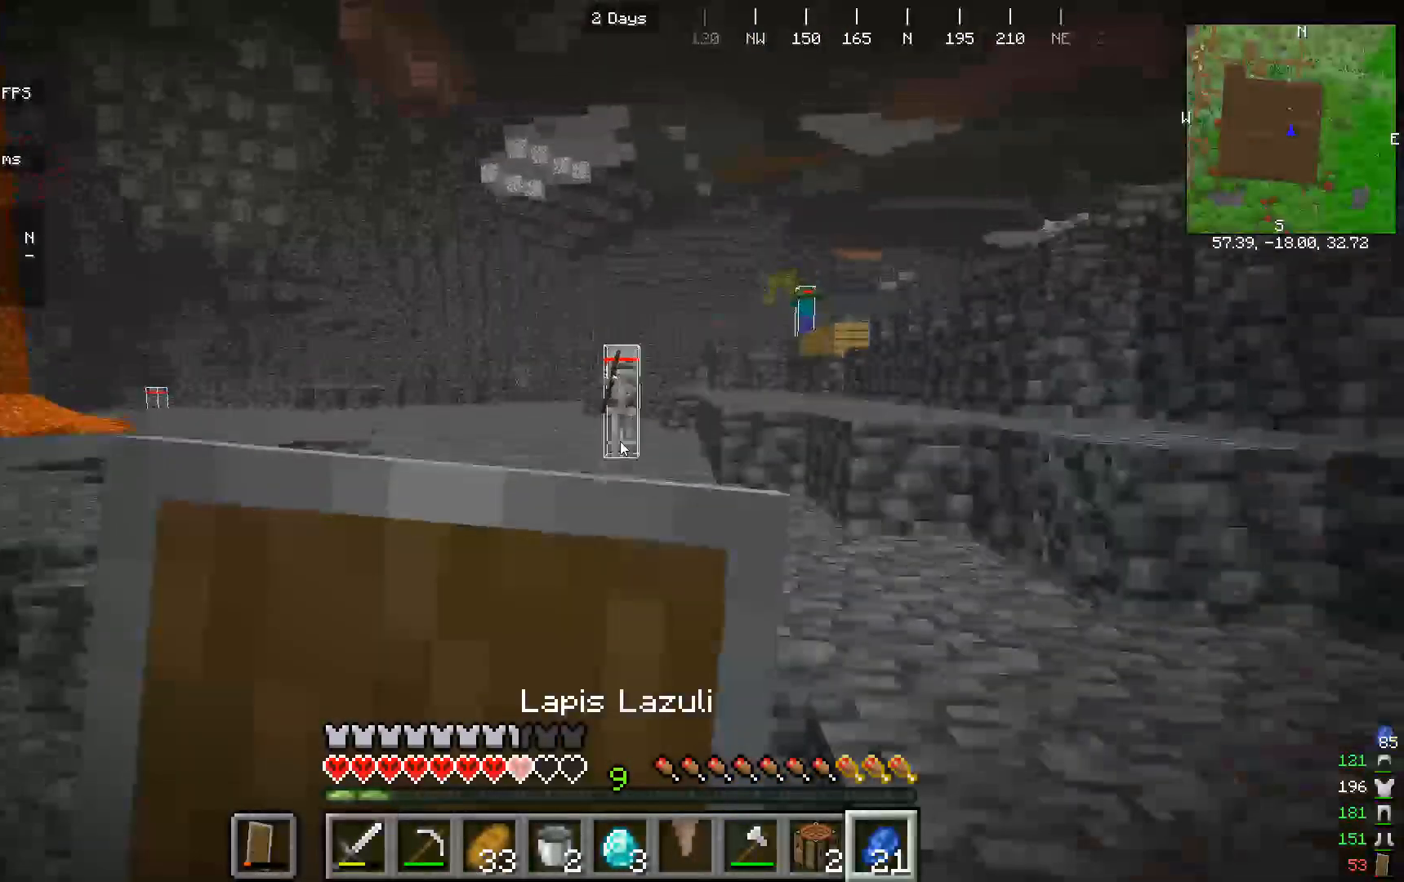
Gameplay with keyboard and mouse; each line is a JSON object with the keys and mouse buttons held at the frame after it. "events" lists presses ("down") and releases ("up") of "a", "d", "s", "w", "mouse_left" and "mouse_right" between this image and that frame as [ms after this image, input, new state], when the widget could be followed in between. "mouse_left", "mouse_right" = the "left", "right" buttons of the "mouse" list. No other keys are recorded. Fast repeated clicks can show as one long hold. Mouse movement is not recorded.
{"keys": ["w"], "mouse": ["right"], "events": []}
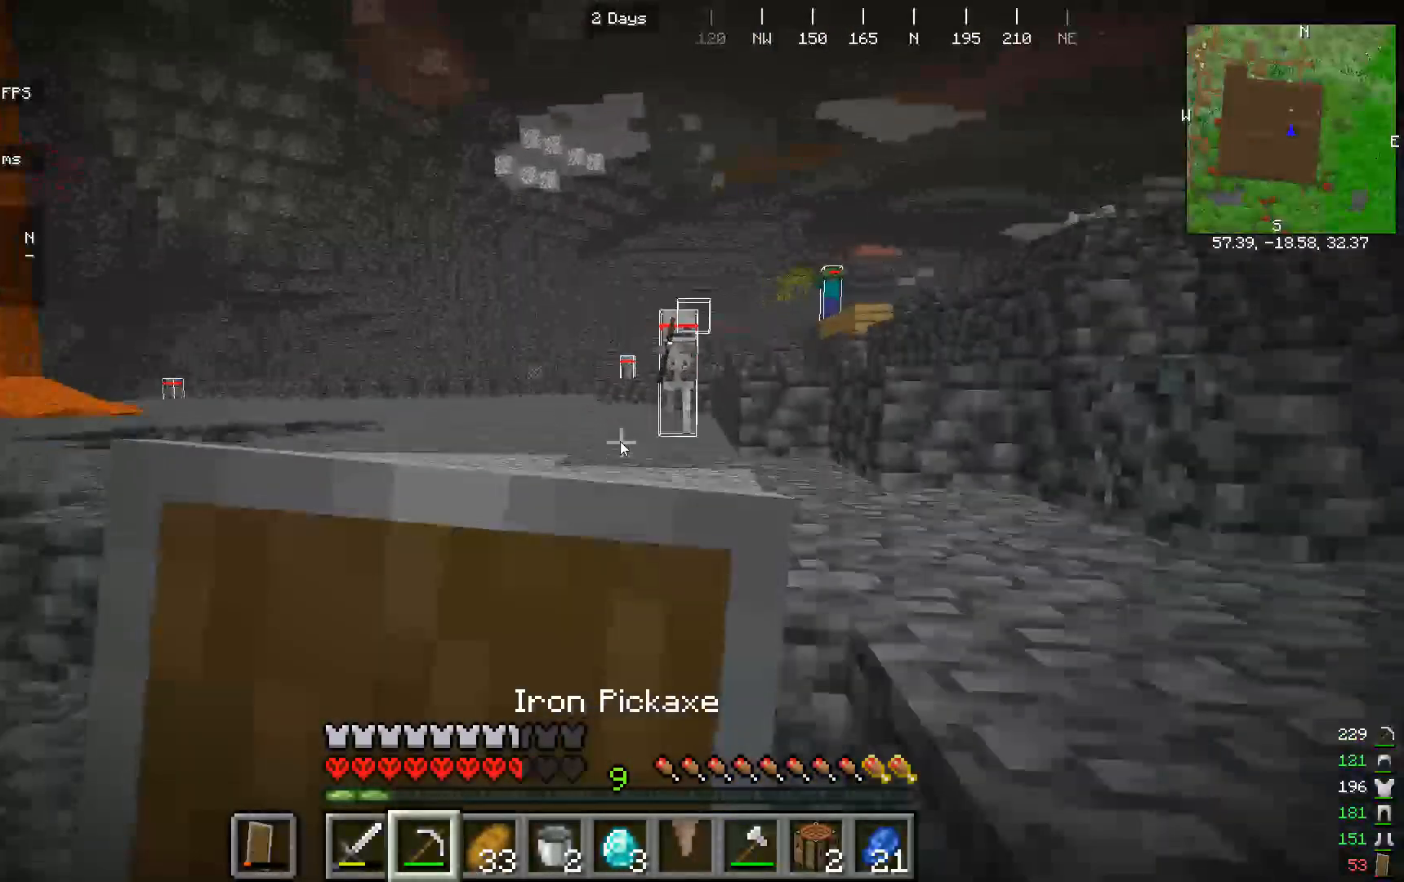
{"keys": ["w"], "mouse": ["right"], "events": []}
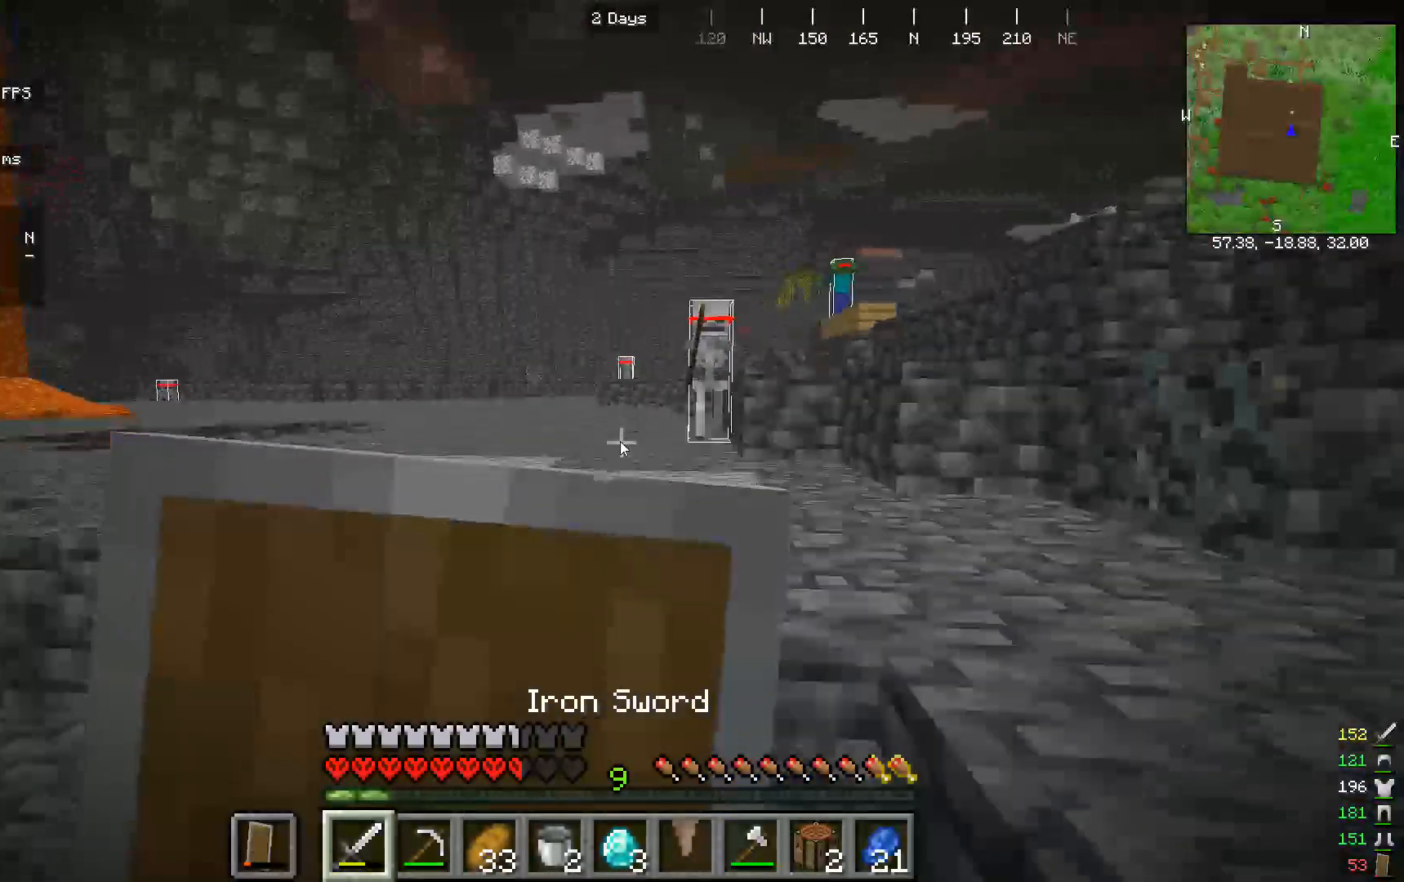
{"keys": ["w"], "mouse": ["right"], "events": []}
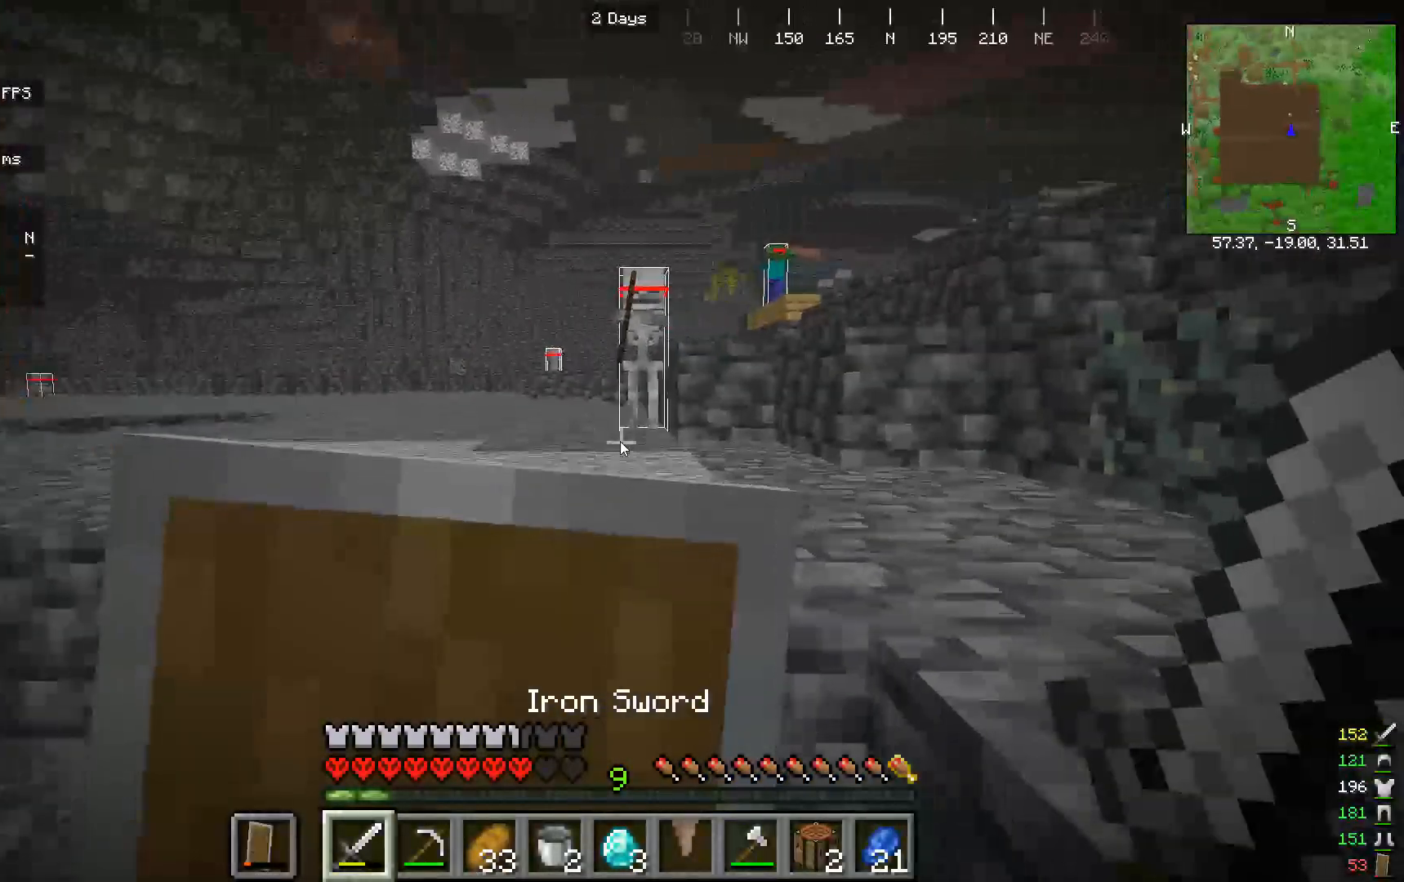
{"keys": ["w"], "mouse": ["right"], "events": []}
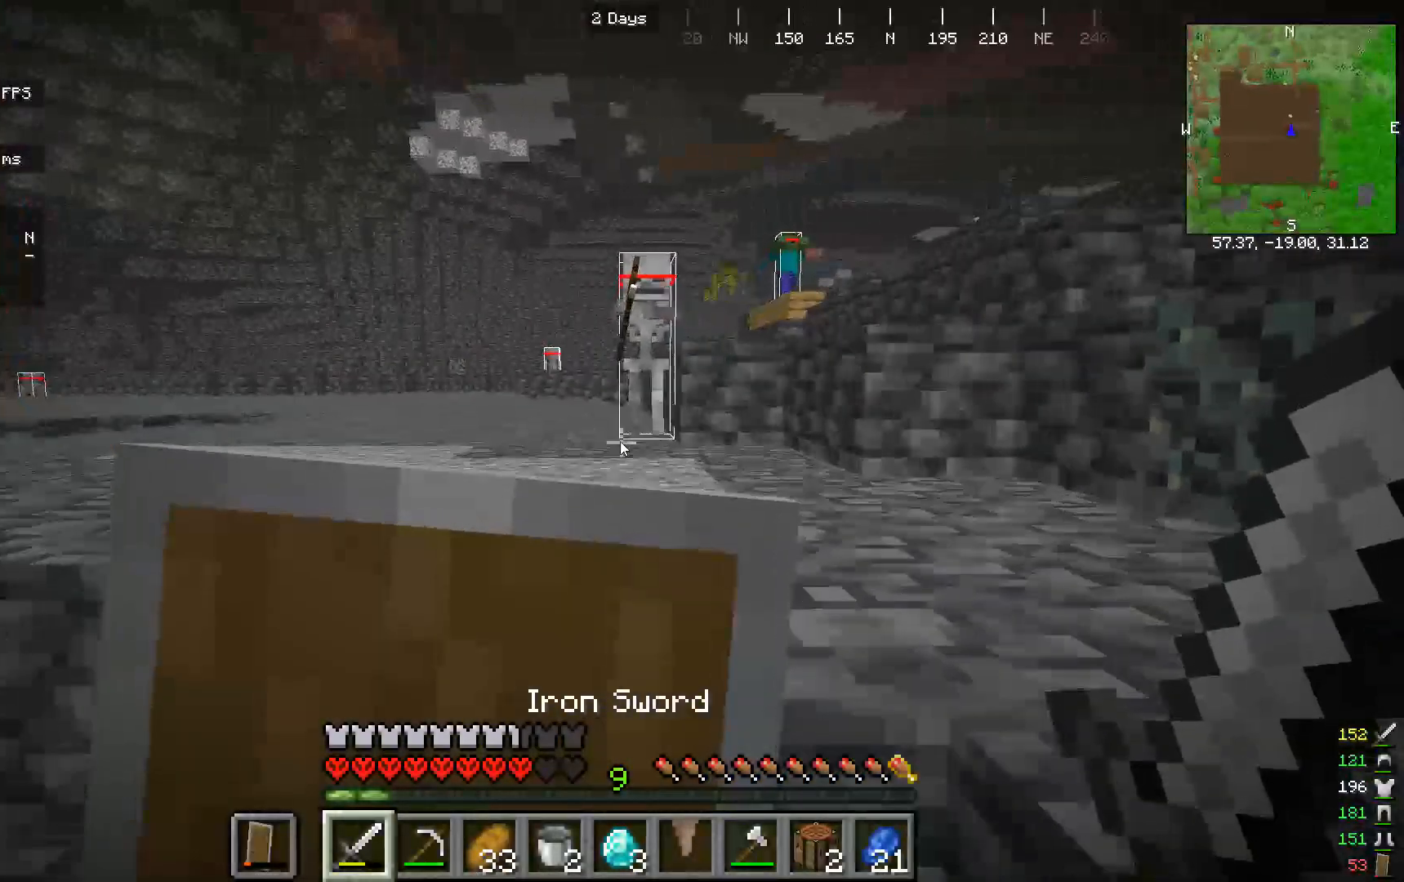
{"keys": ["w"], "mouse": ["right"], "events": []}
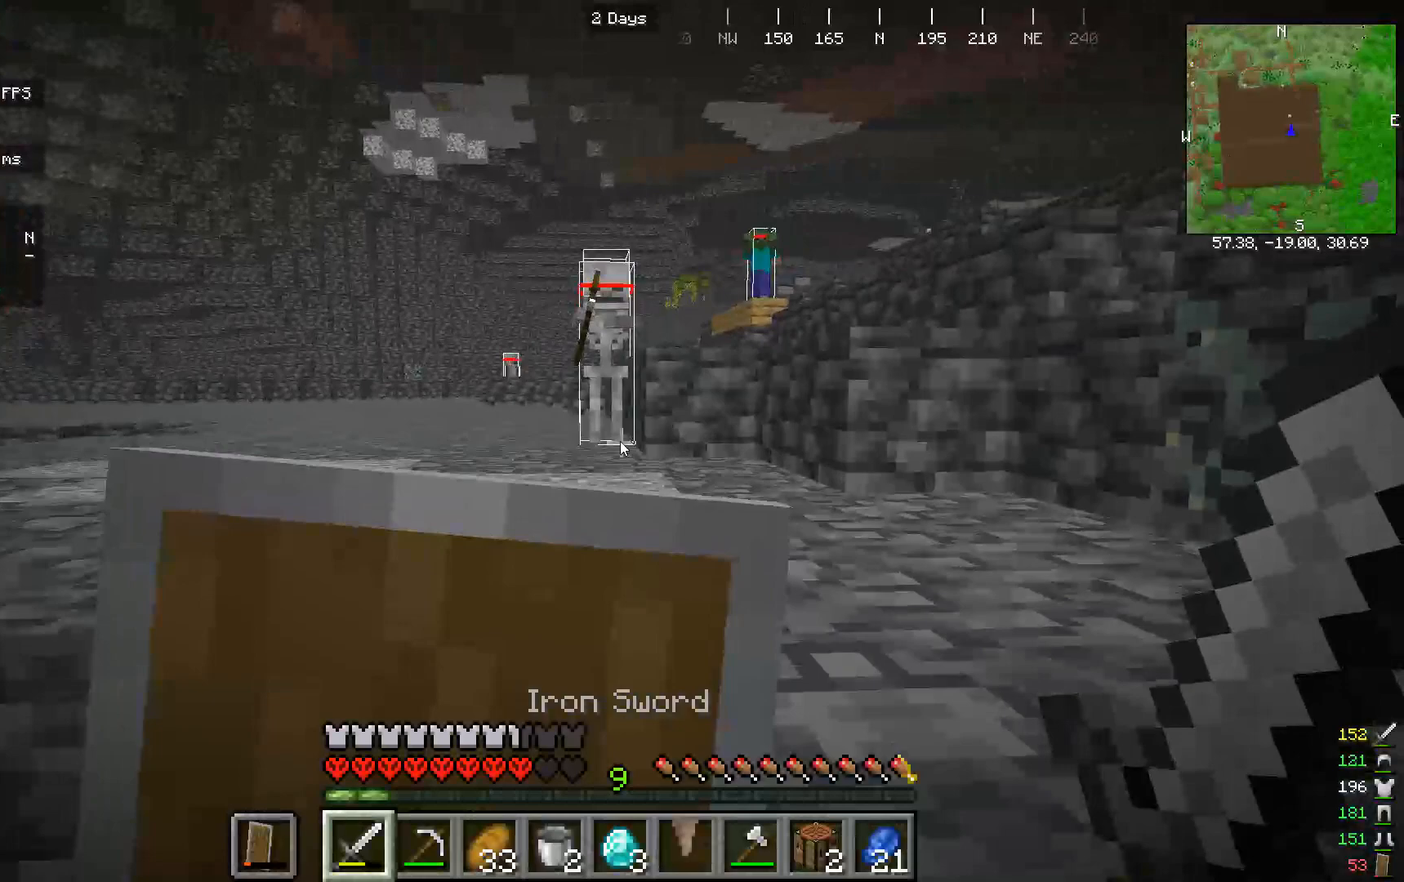
{"keys": ["w"], "mouse": ["right"], "events": []}
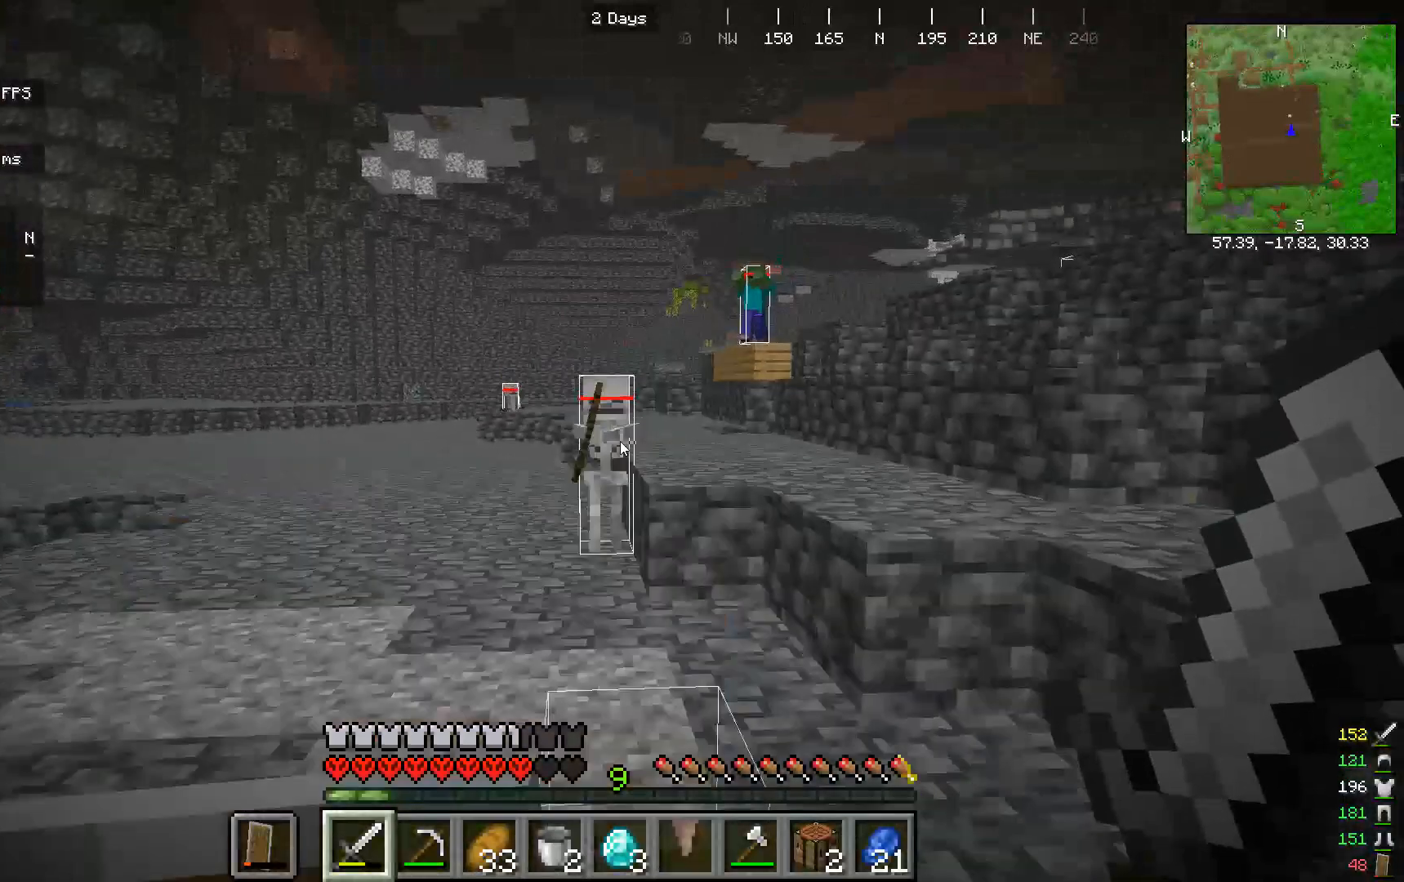
{"keys": ["w"], "mouse": [], "events": [[300, "mouse_right", "up"]]}
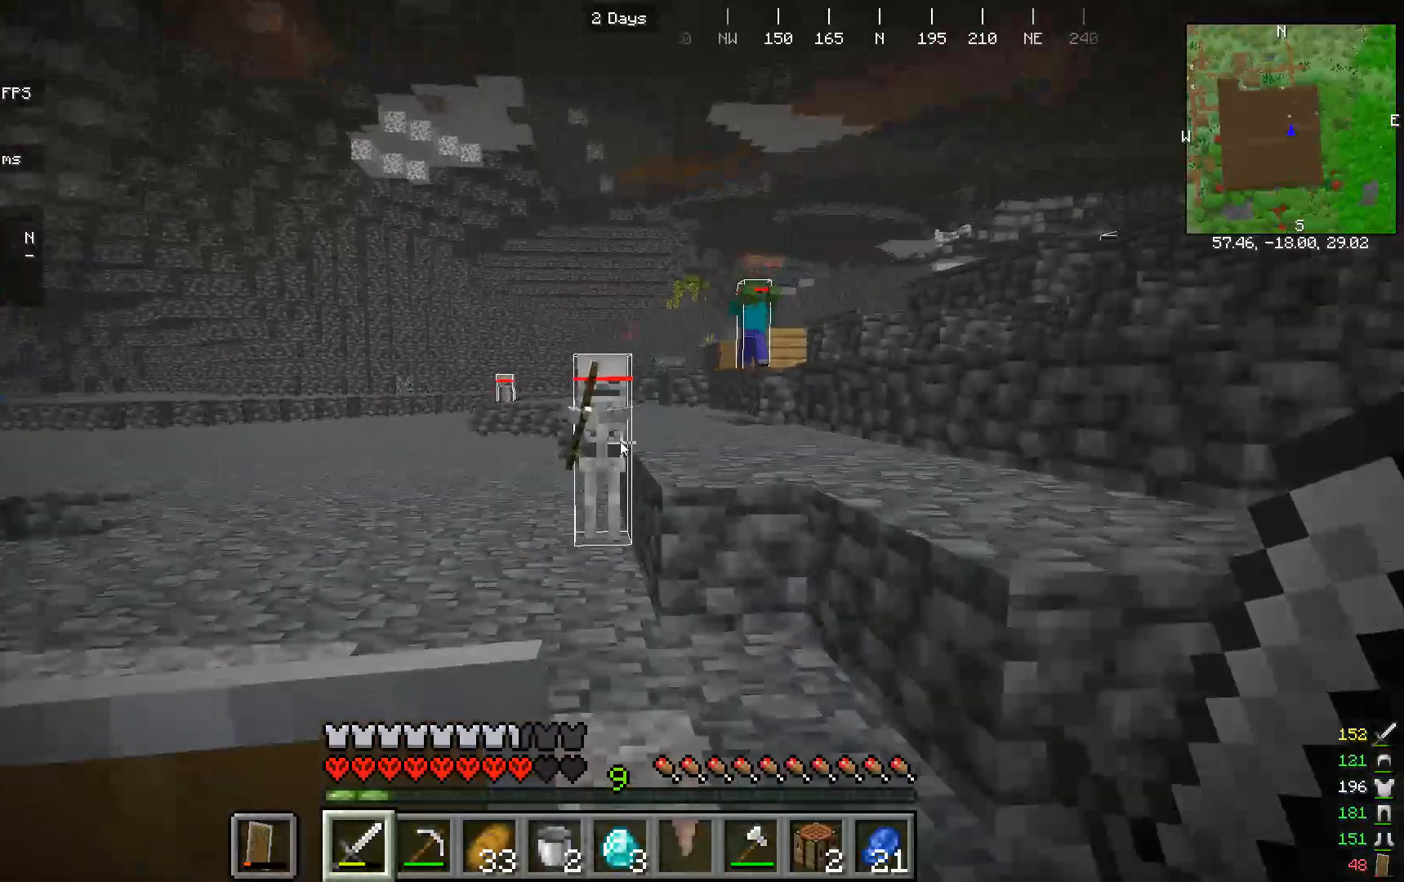
{"keys": ["w"], "mouse": ["right"], "events": [[467, "mouse_right", "down"]]}
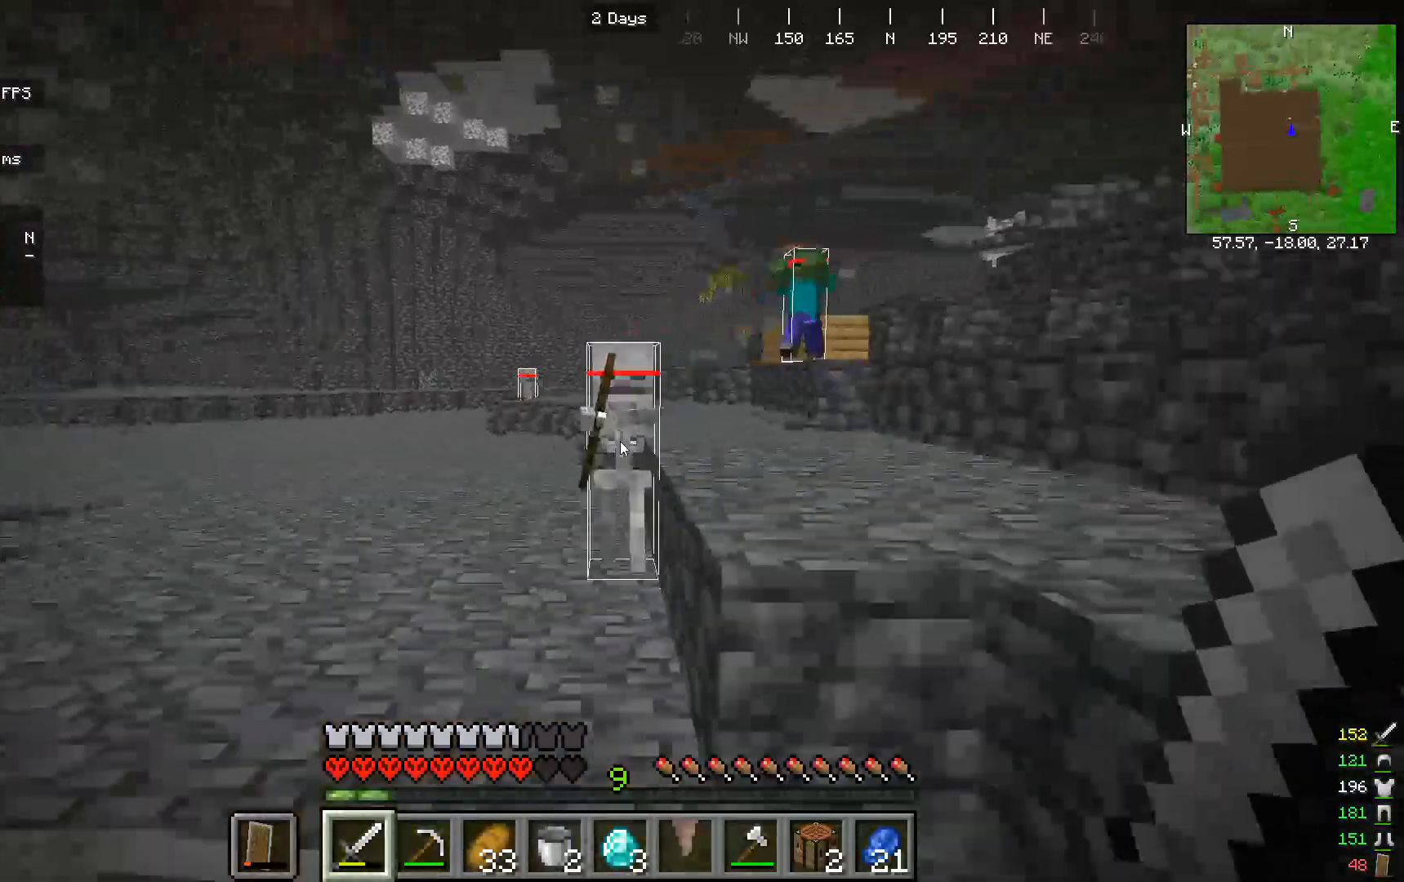
{"keys": ["w"], "mouse": ["right"], "events": []}
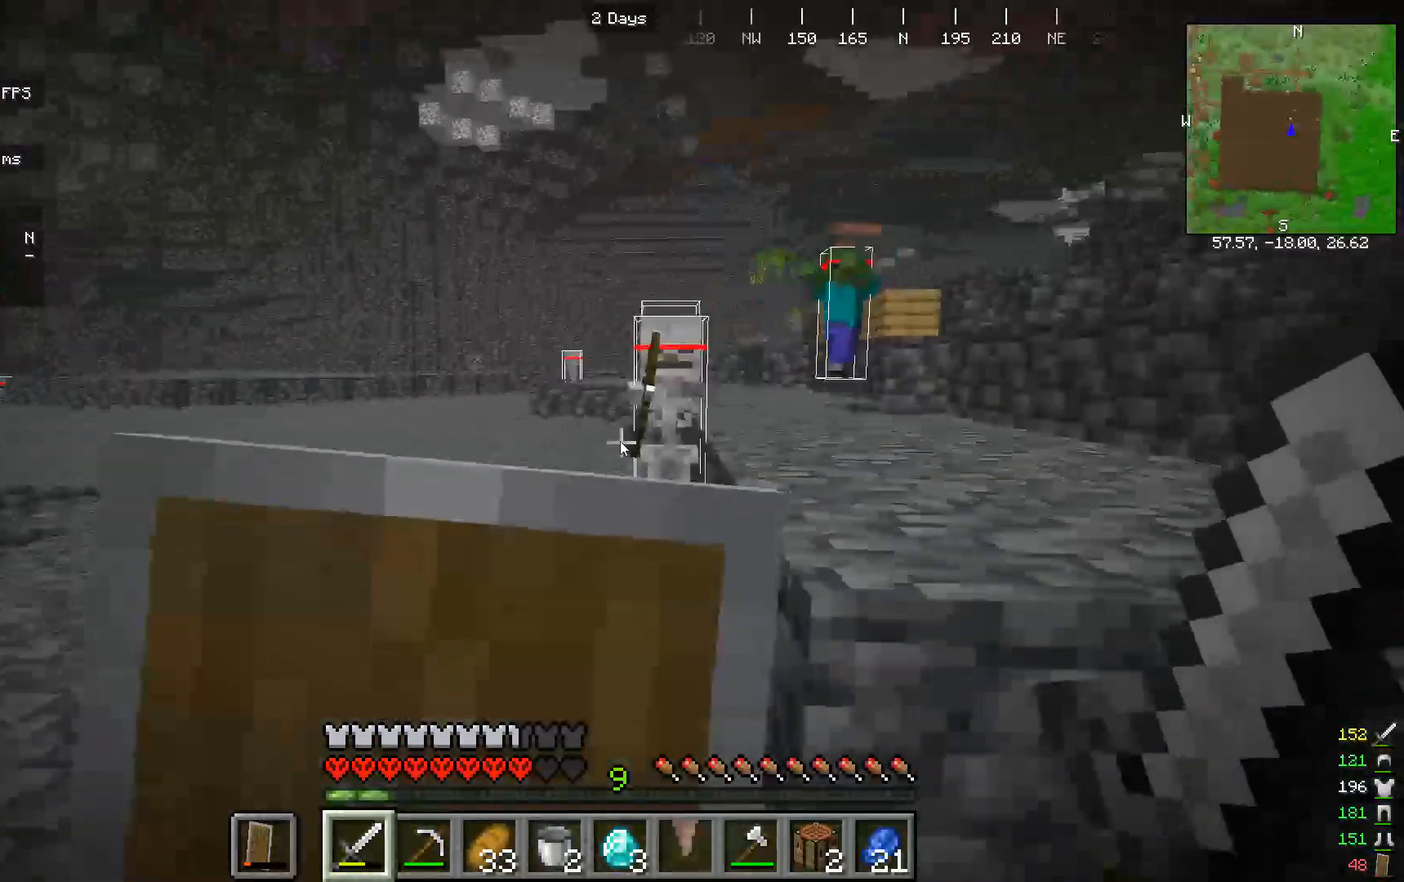
{"keys": ["w"], "mouse": ["right"], "events": []}